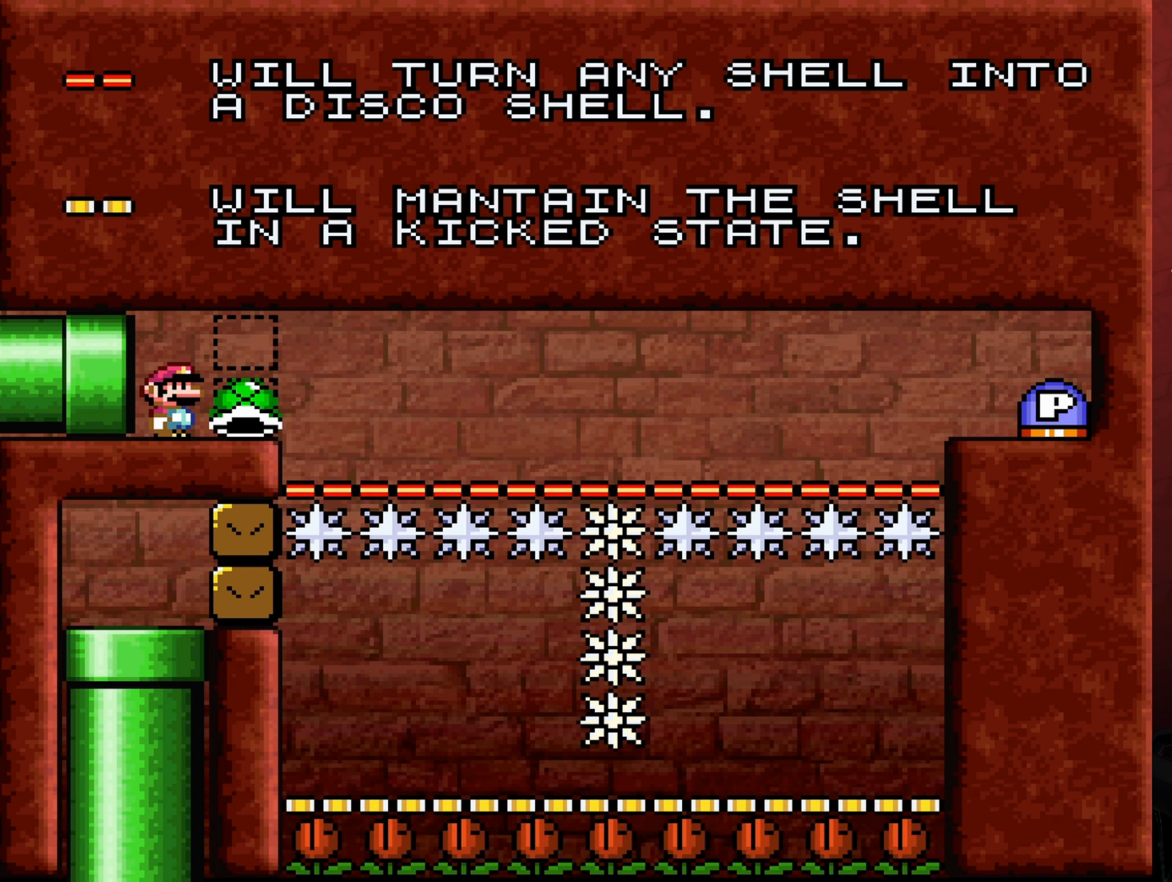
Gameplay with a controller (Nintendo layout); each line is a JSON object with the inputs held at the frame after it. "events" lists button and stick changes between this image and that frame as [ms after this image, input, new state], when the widget could be followed in between. Not read: L3 R3.
{"buttons": ["Y"], "events": [[83, "Y", "down"], [250, "DPAD_RIGHT", "down"], [417, "DPAD_RIGHT", "up"]]}
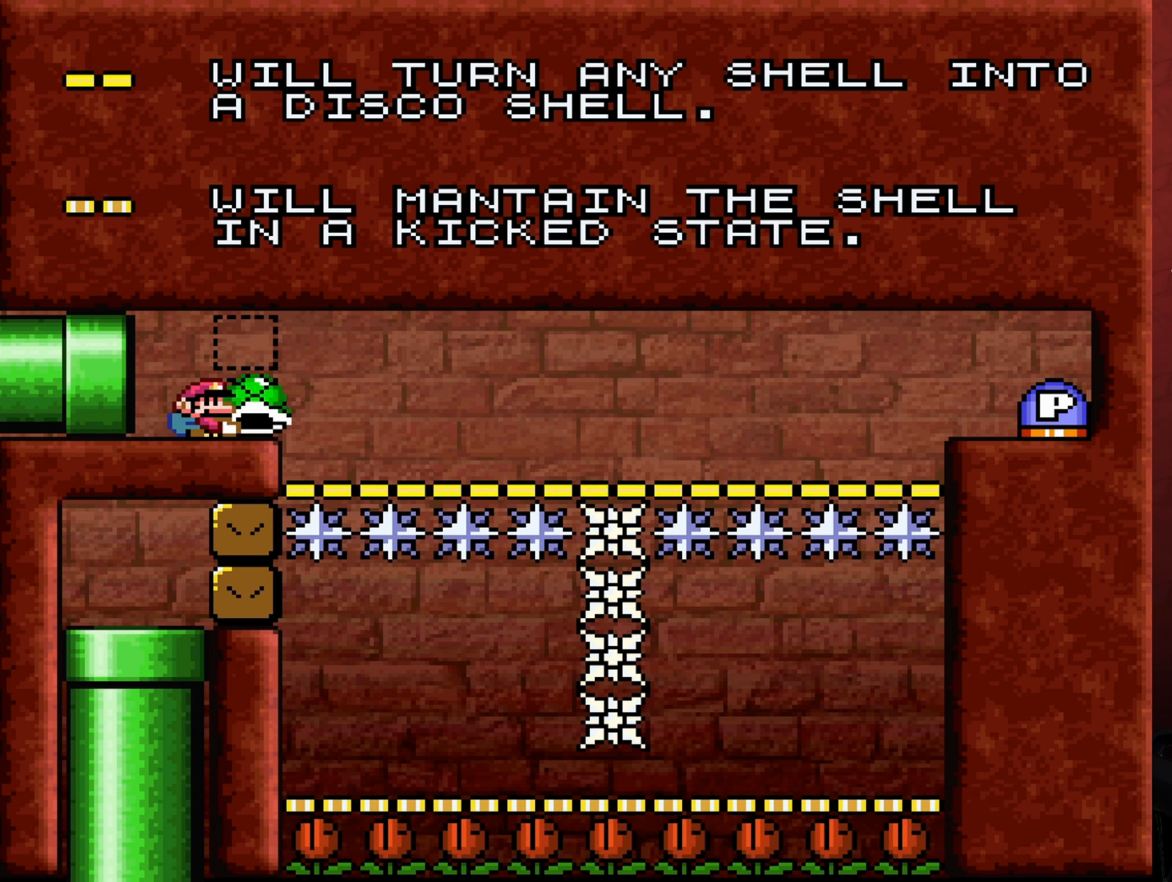
{"buttons": ["Y"], "events": [[83, "DPAD_LEFT", "down"], [167, "DPAD_LEFT", "up"], [367, "DPAD_RIGHT", "down"], [433, "DPAD_RIGHT", "up"]]}
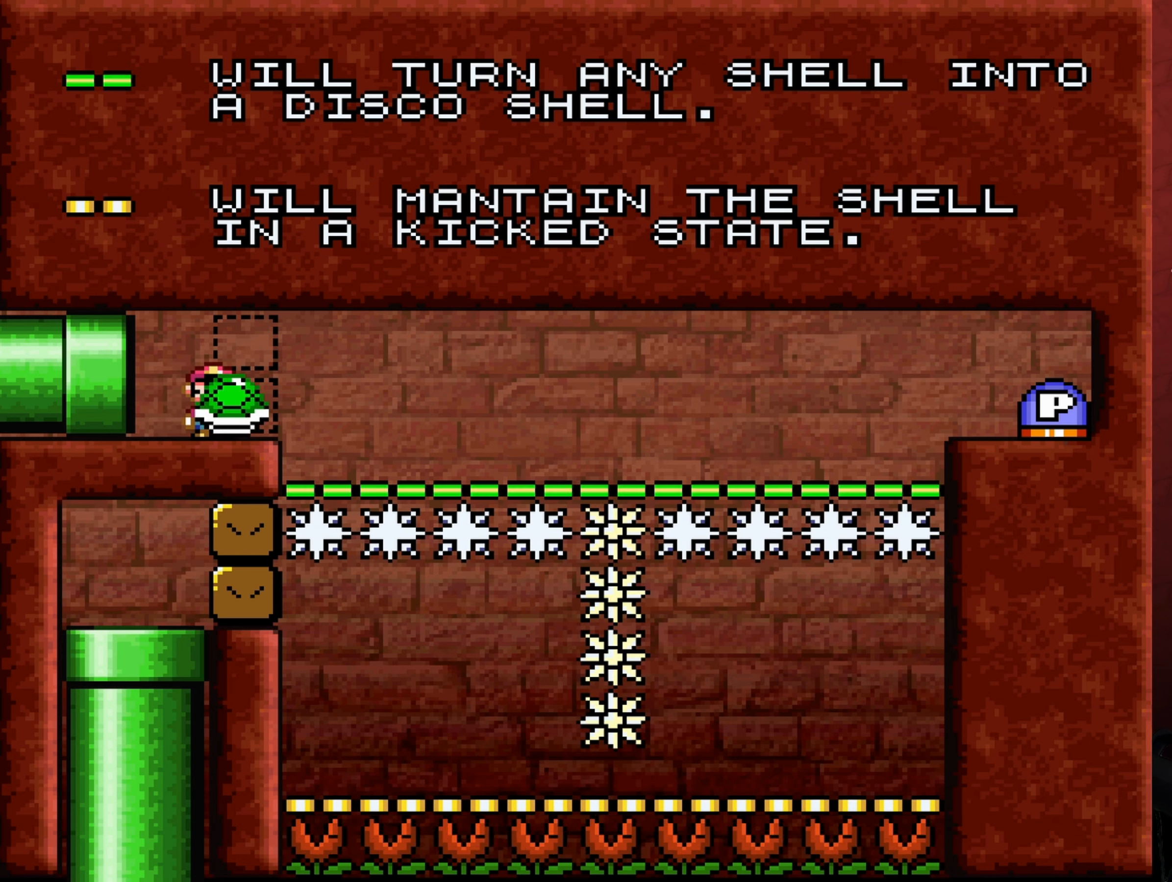
{"buttons": ["Y"], "events": []}
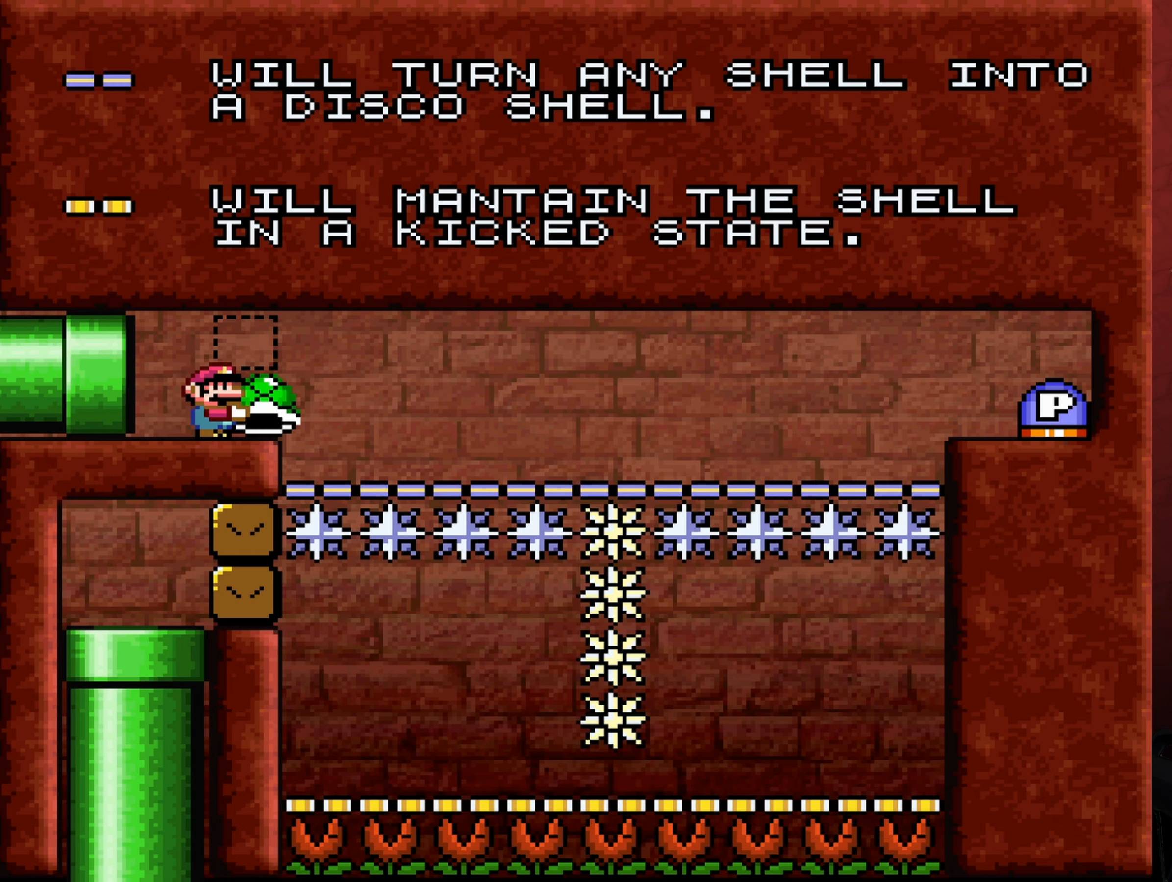
{"buttons": ["Y"], "events": []}
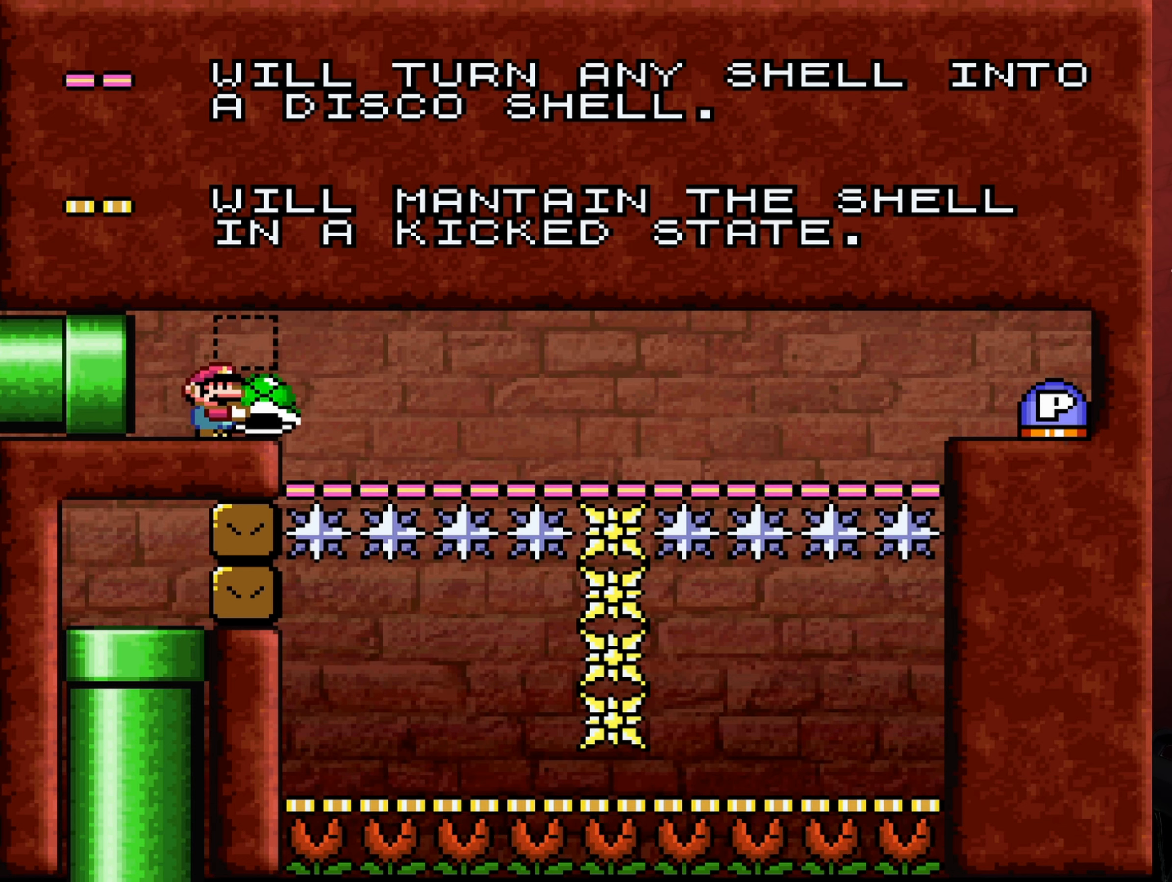
{"buttons": ["Y"], "events": []}
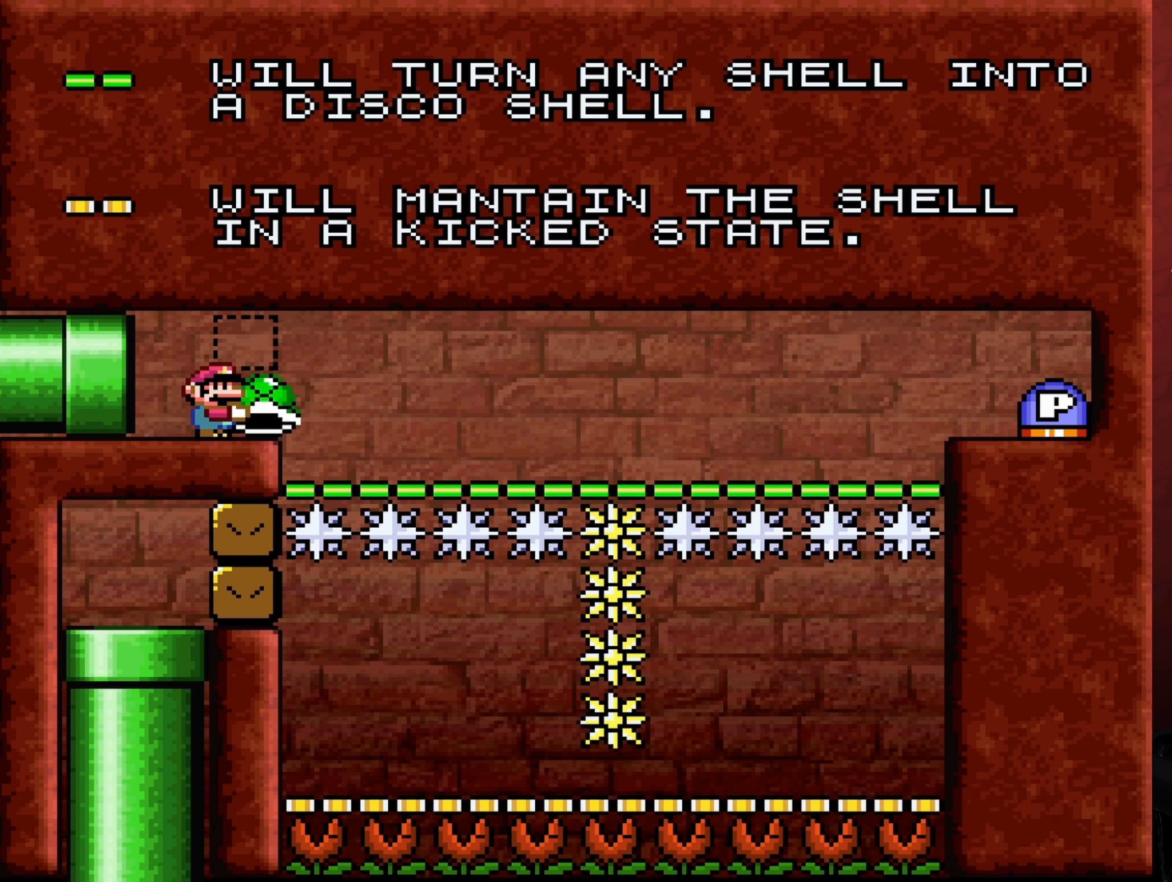
{"buttons": ["Y"], "events": []}
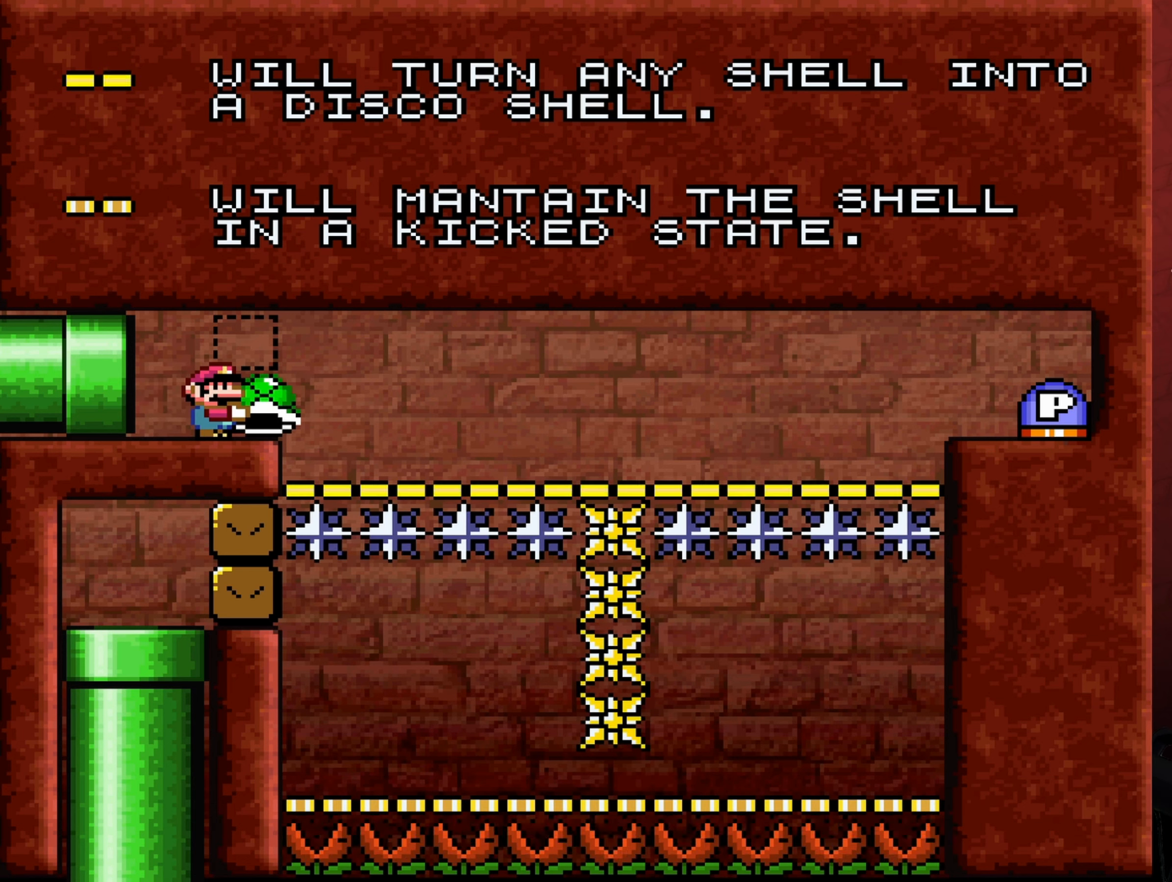
{"buttons": ["Y"], "events": []}
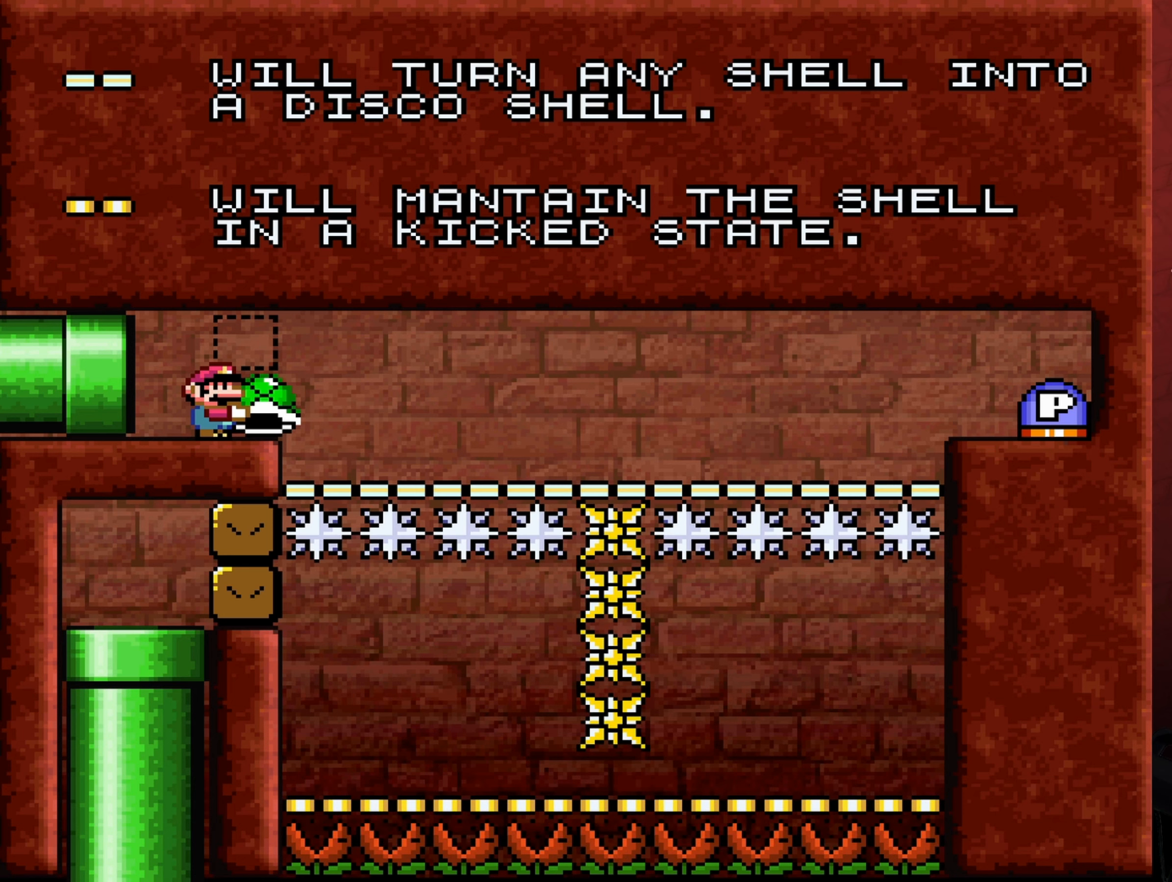
{"buttons": ["Y"], "events": []}
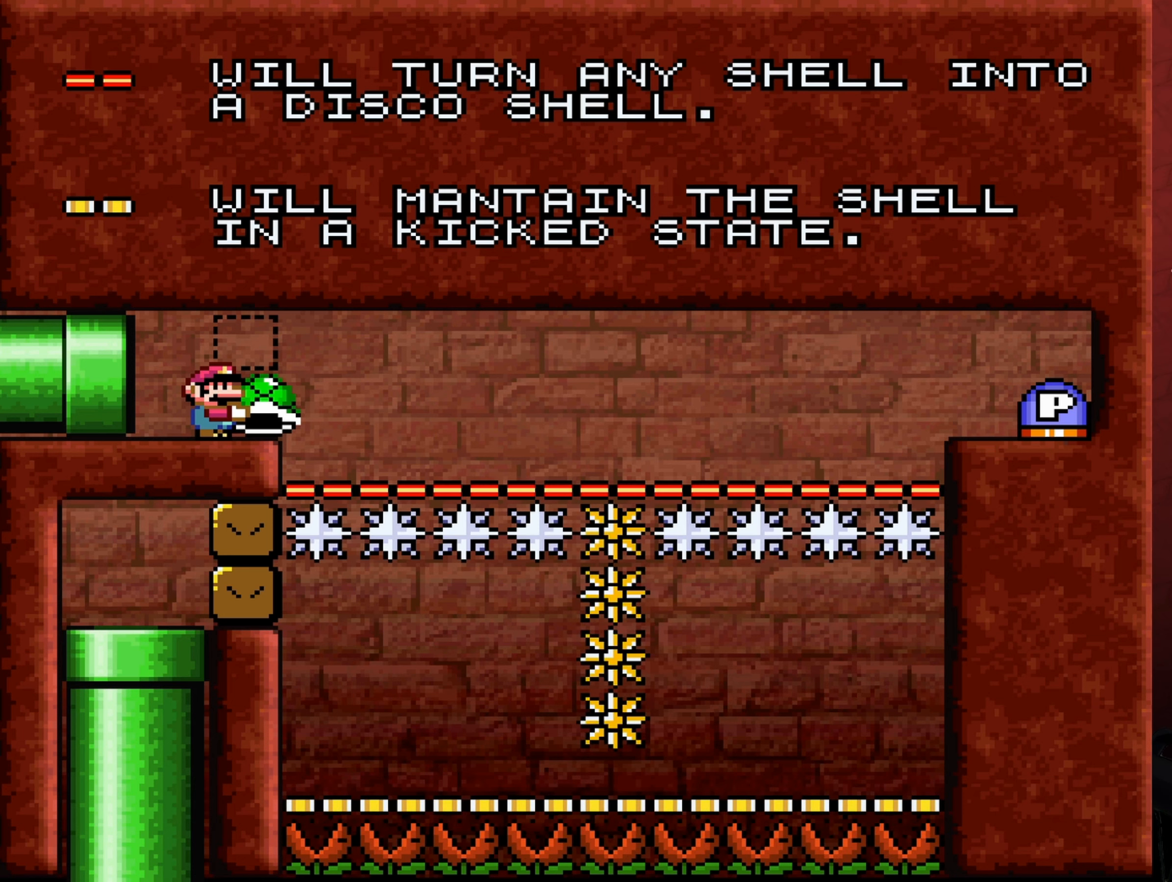
{"buttons": ["Y"], "events": []}
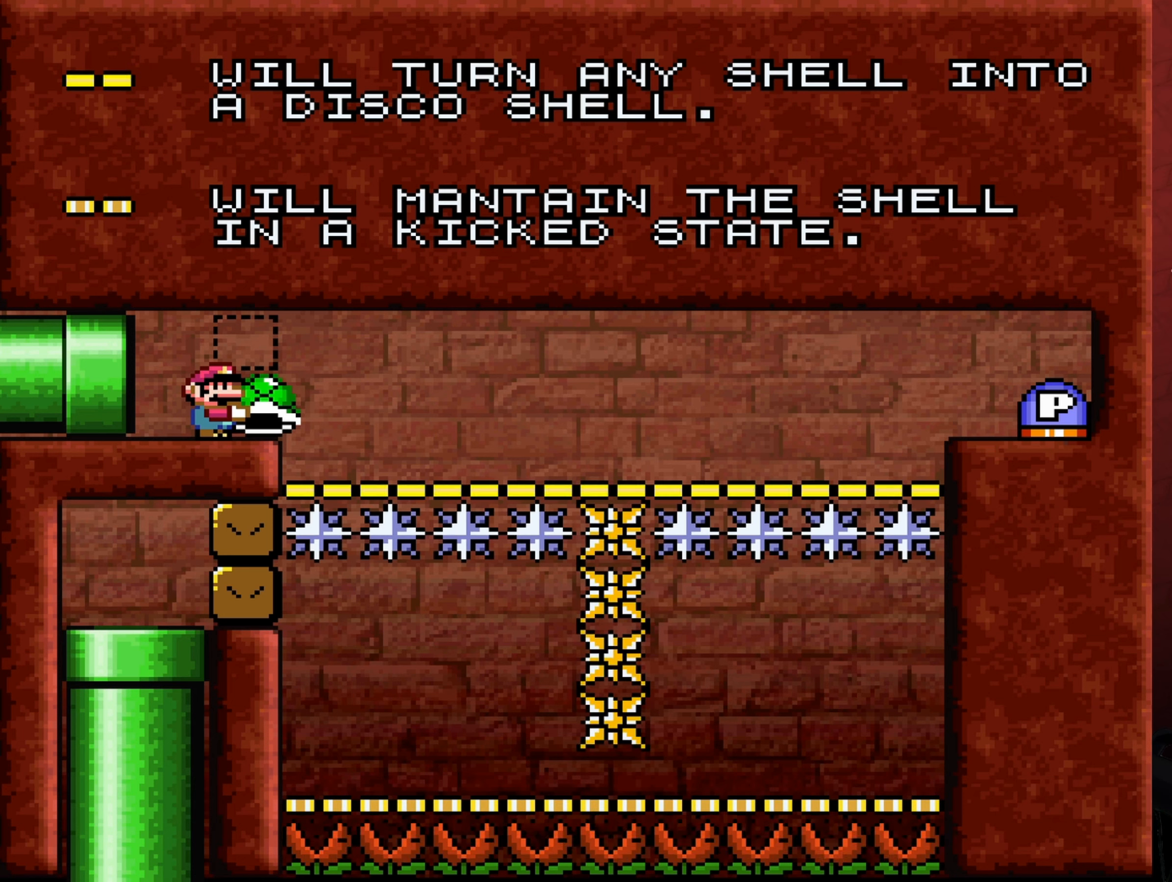
{"buttons": ["Y"], "events": []}
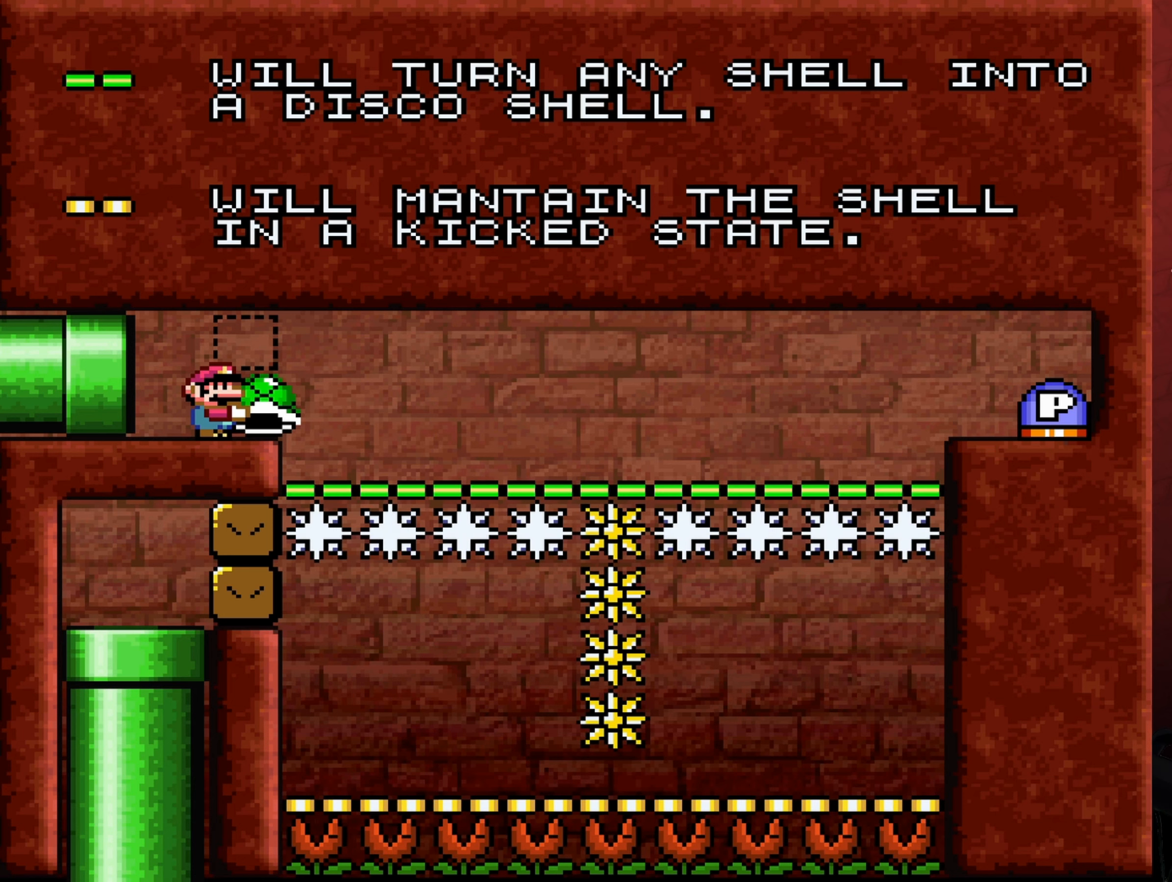
{"buttons": ["Y"], "events": []}
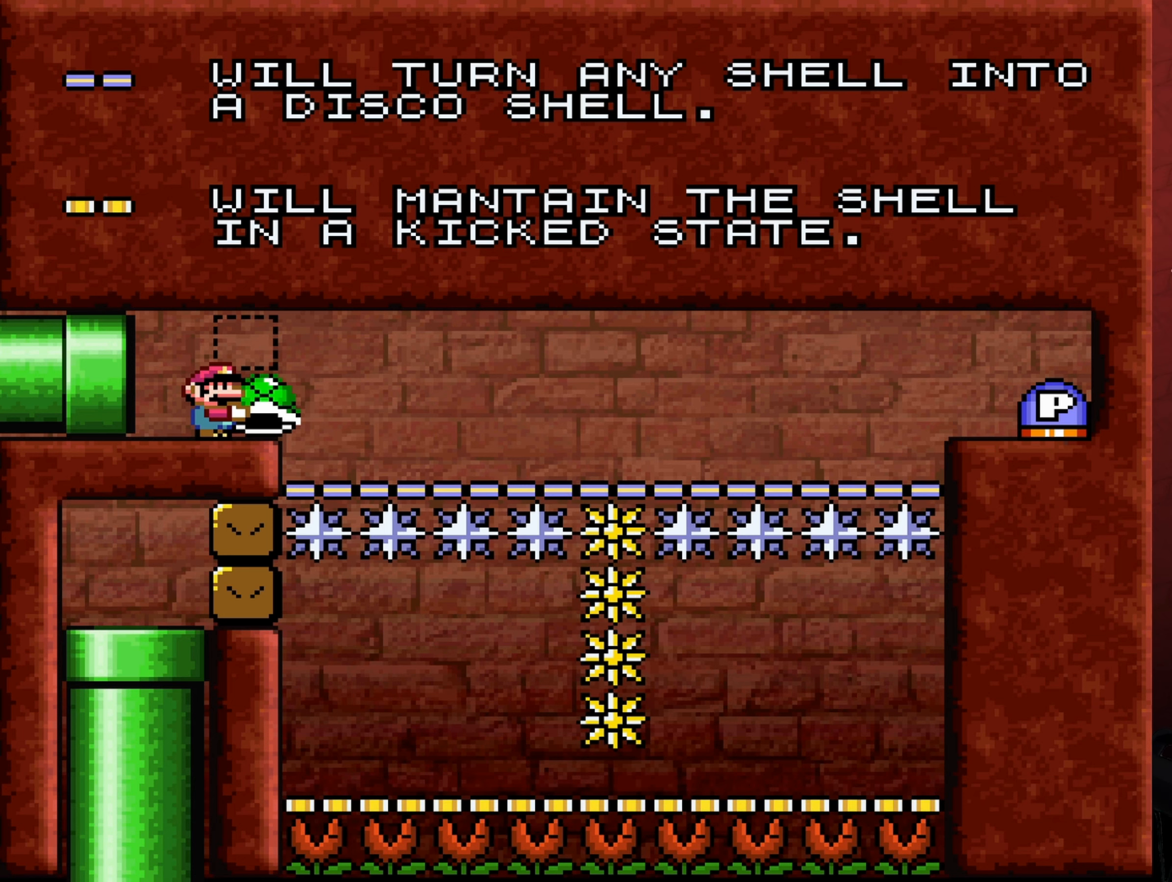
{"buttons": ["Y"], "events": []}
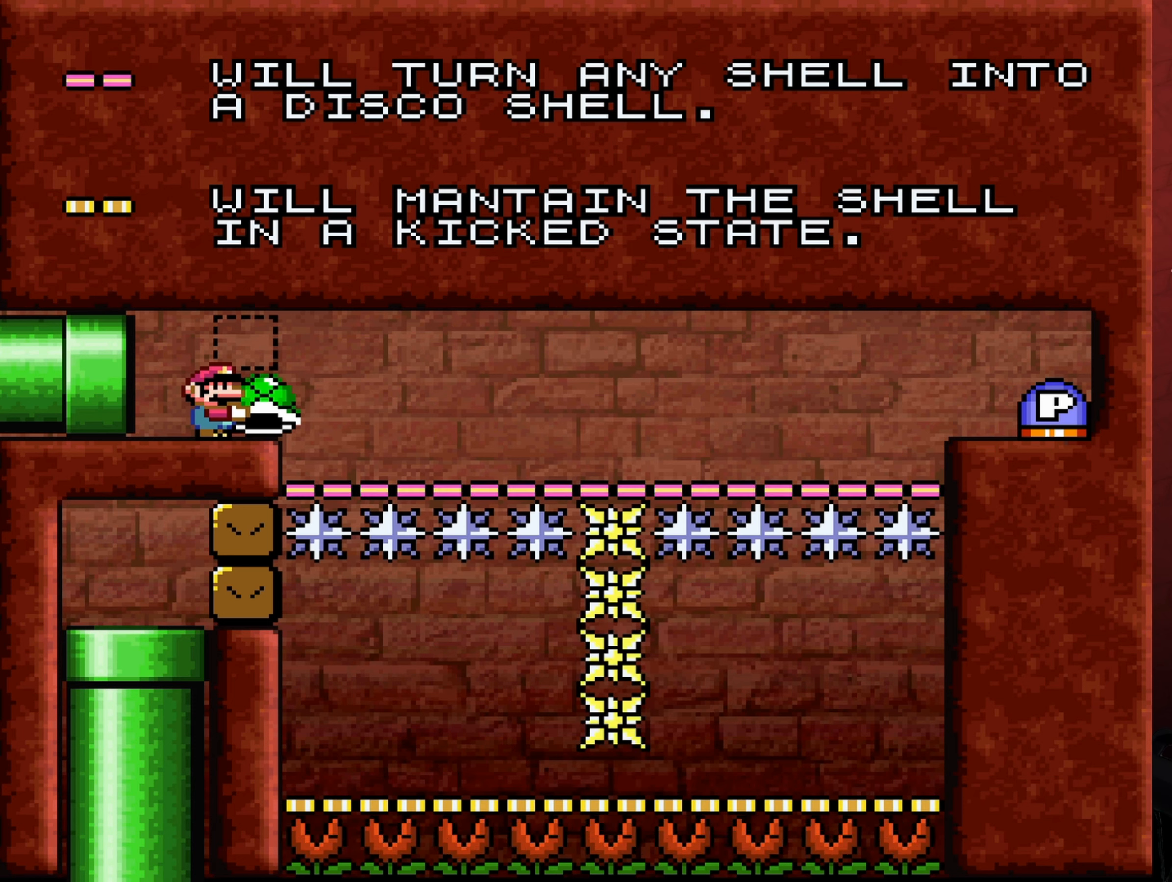
{"buttons": ["Y"], "events": []}
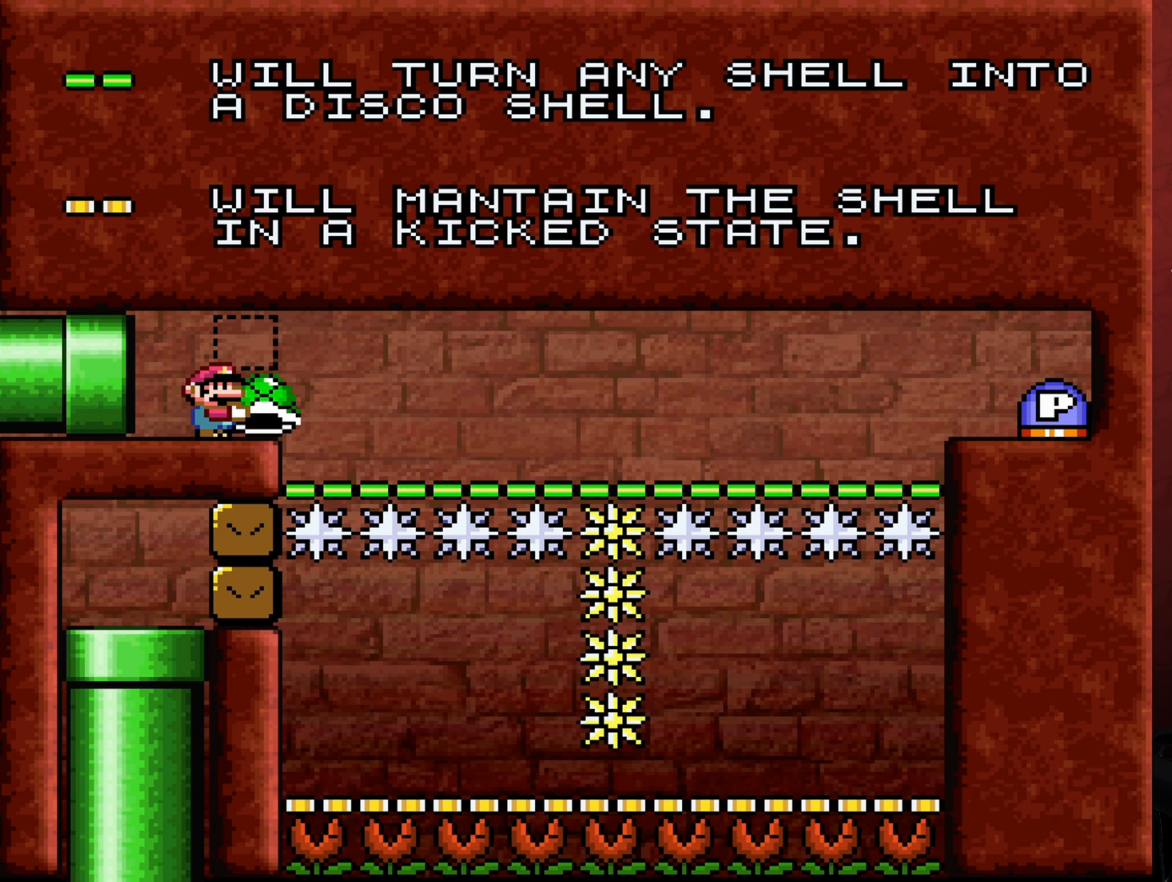
{"buttons": ["Y"], "events": []}
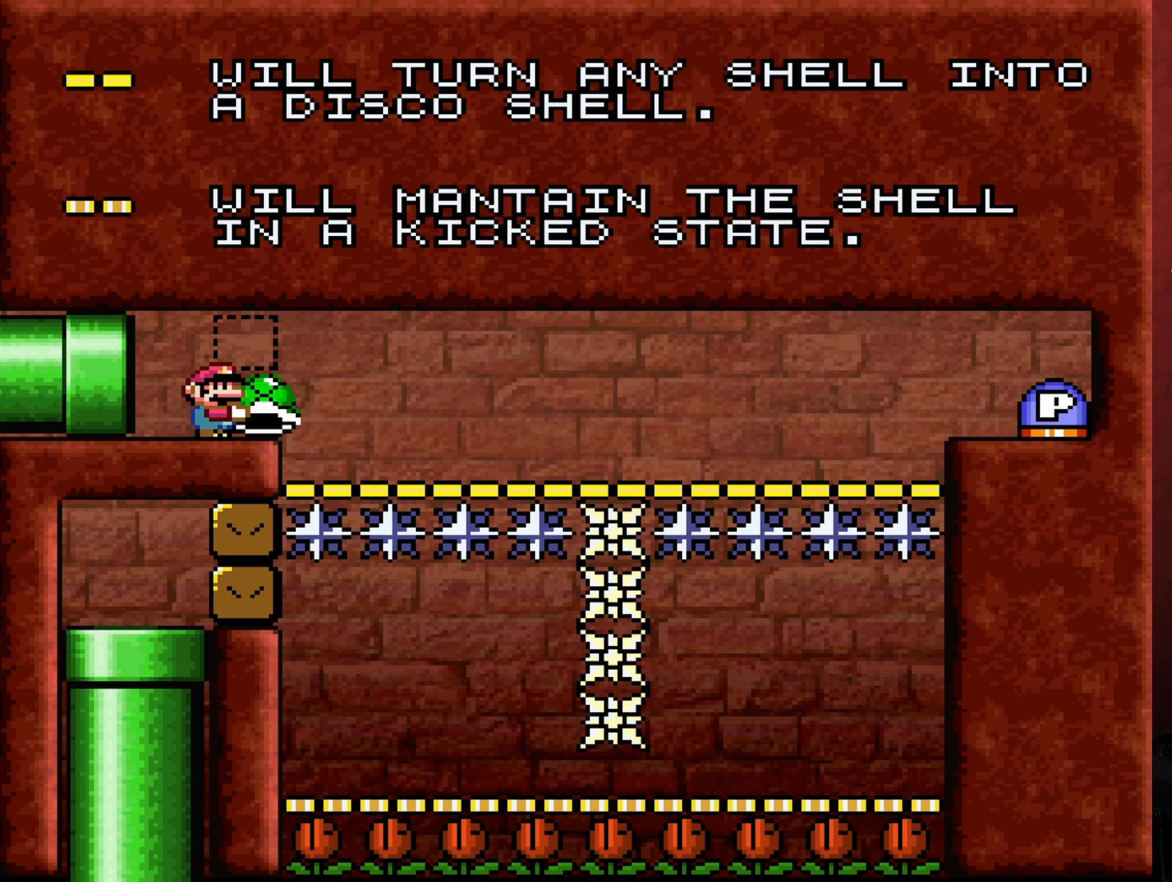
{"buttons": ["Y"], "events": []}
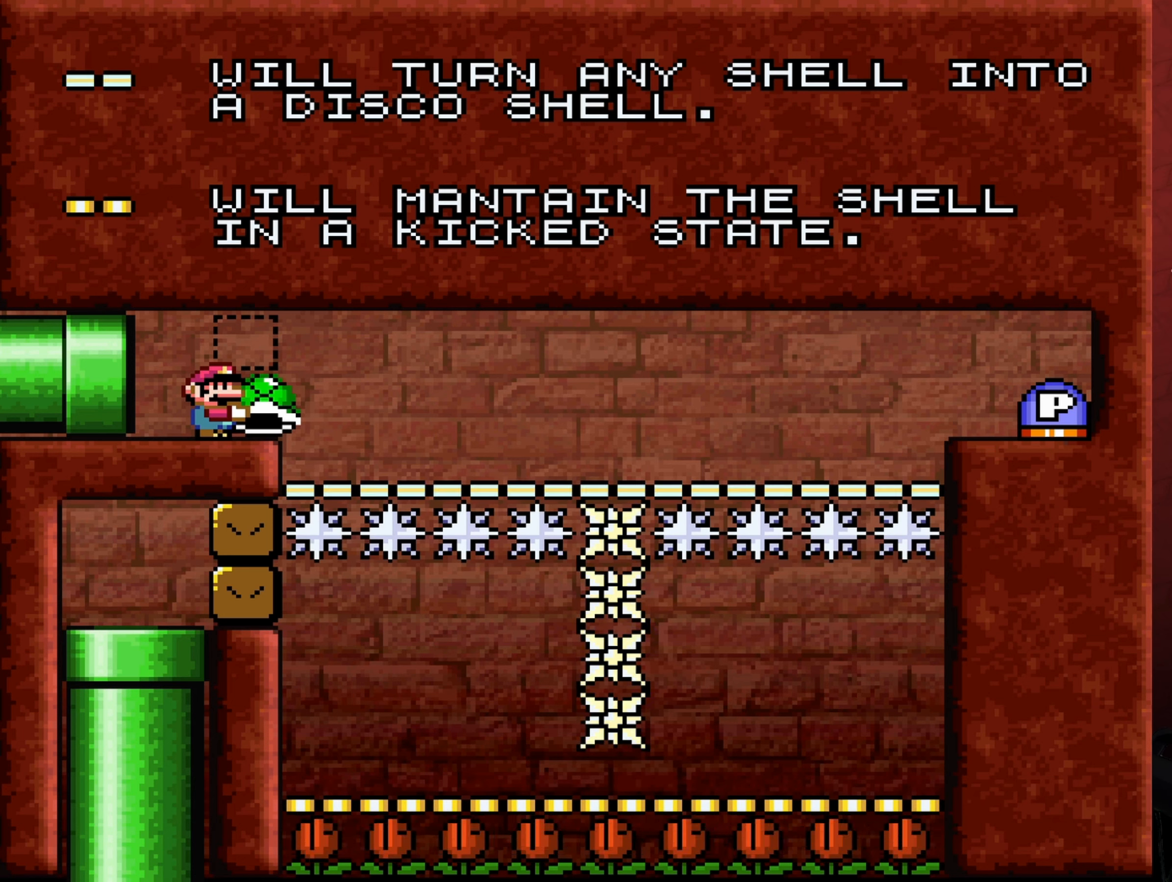
{"buttons": ["Y"], "events": []}
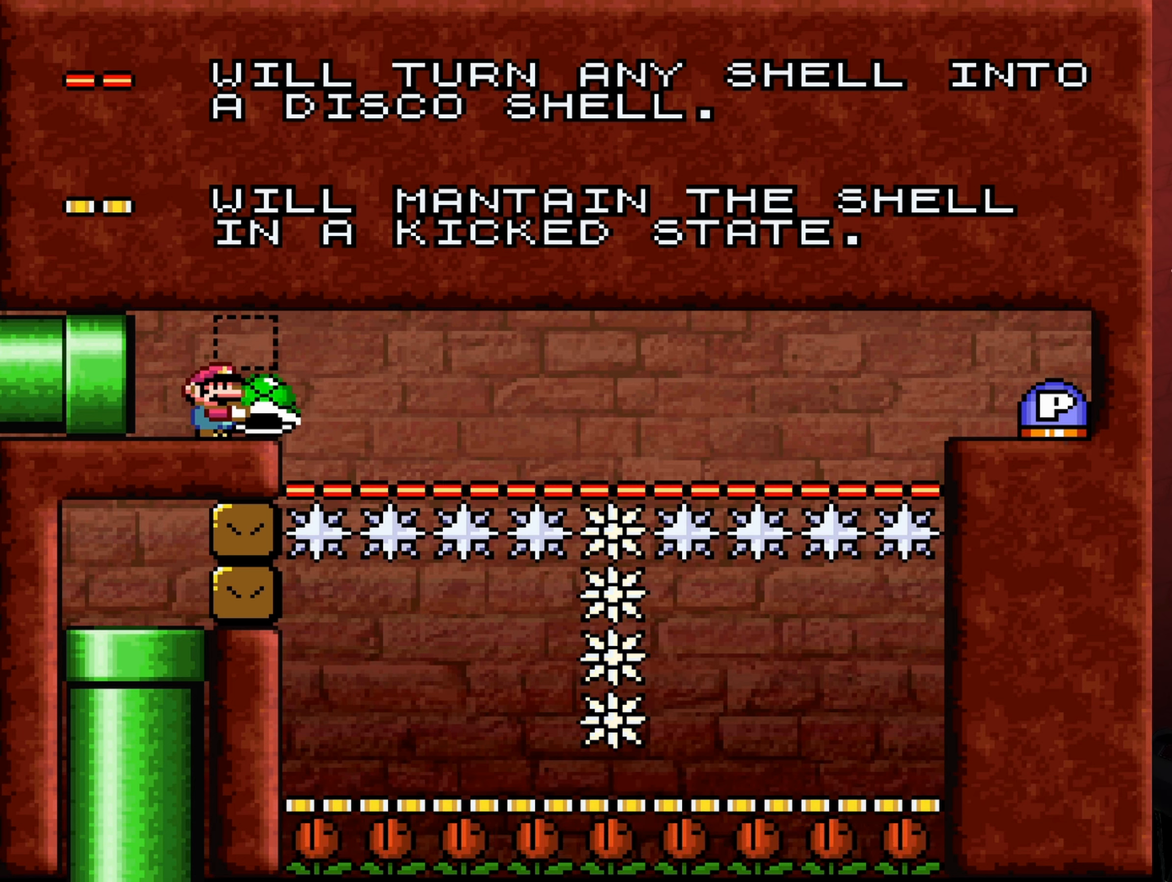
{"buttons": [], "events": [[383, "Y", "up"]]}
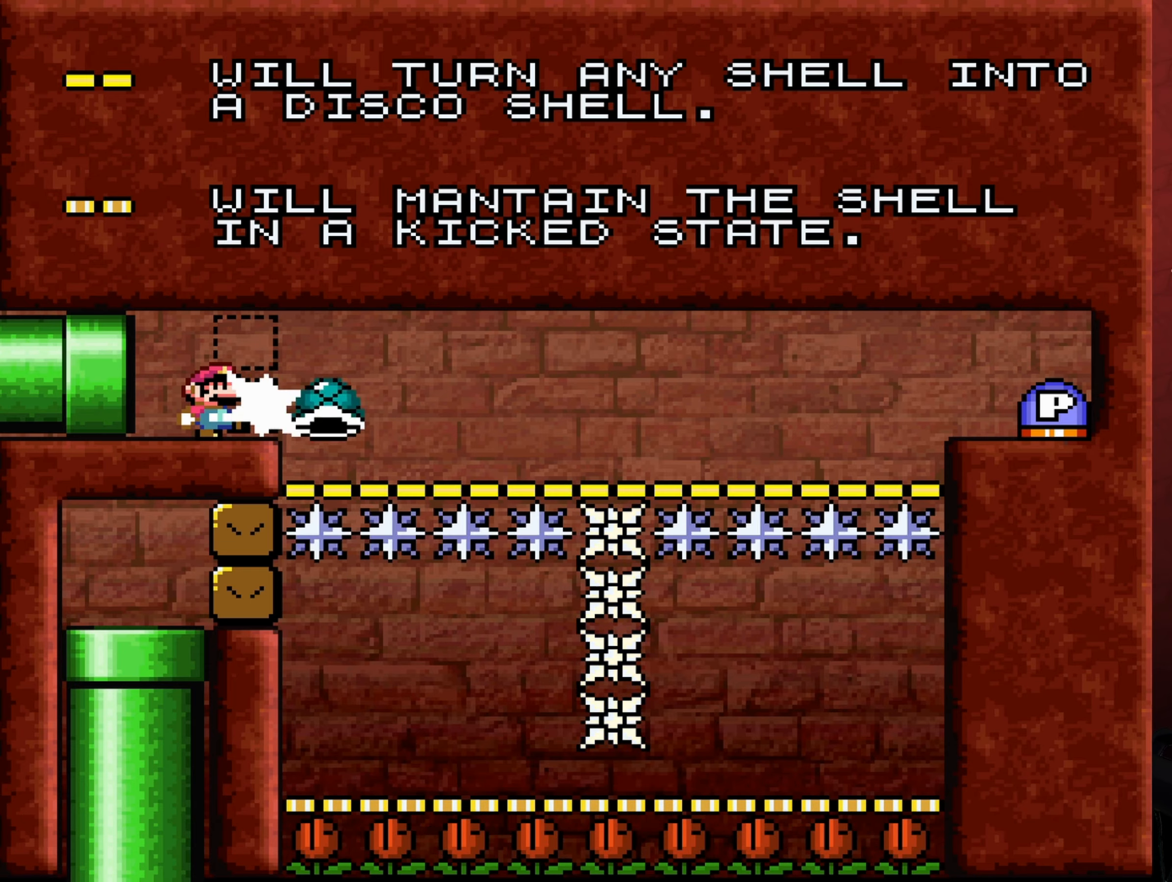
{"buttons": ["Y"], "events": [[16, "Y", "down"]]}
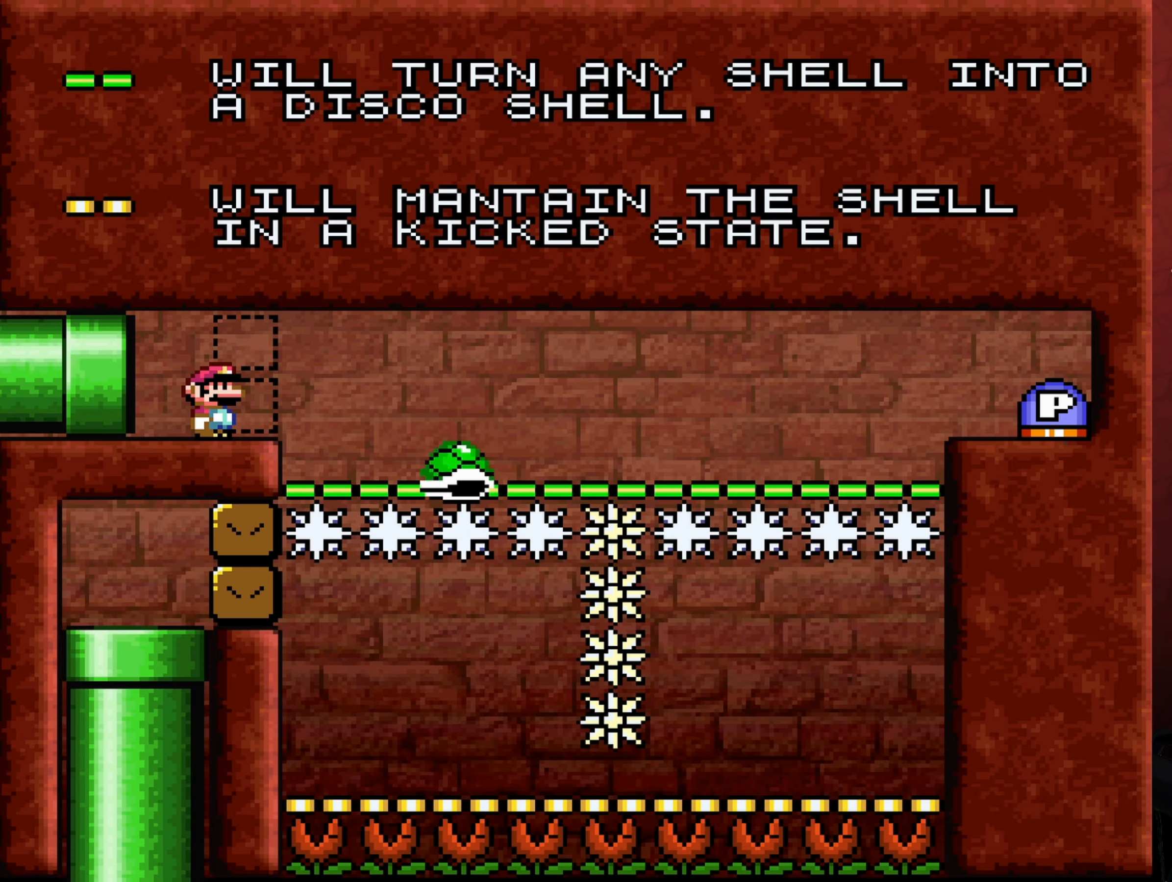
{"buttons": ["Y"], "events": []}
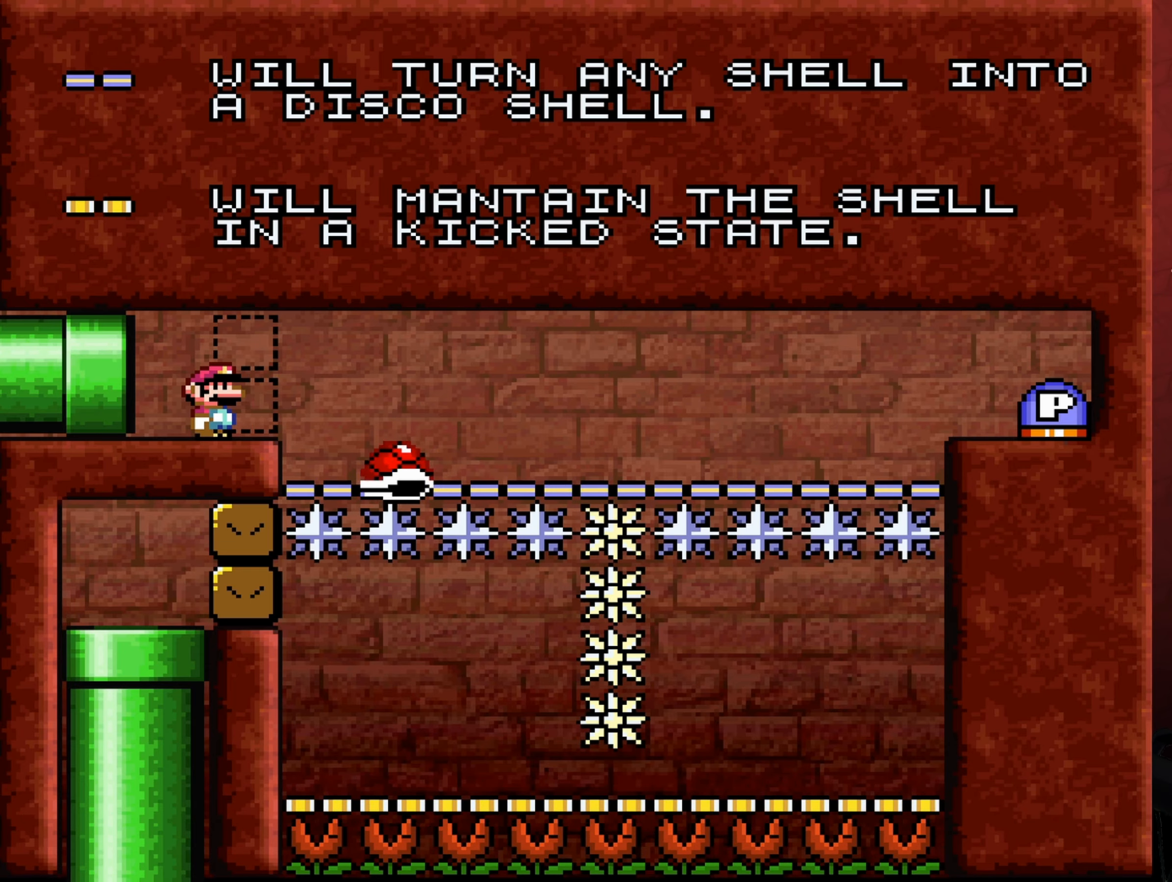
{"buttons": ["Y", "DPAD_RIGHT"], "events": [[450, "DPAD_RIGHT", "down"]]}
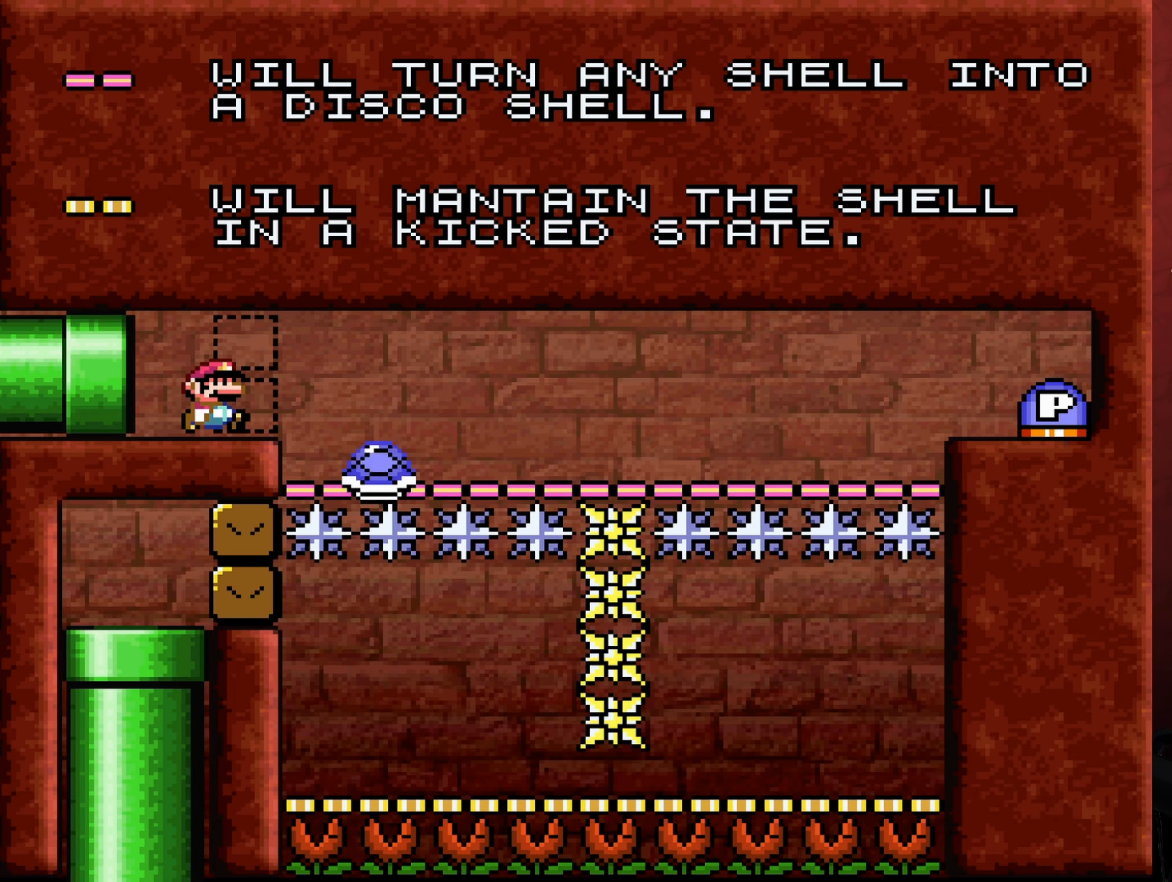
{"buttons": ["Y", "DPAD_RIGHT"], "events": [[50, "DPAD_RIGHT", "up"], [333, "DPAD_RIGHT", "down"]]}
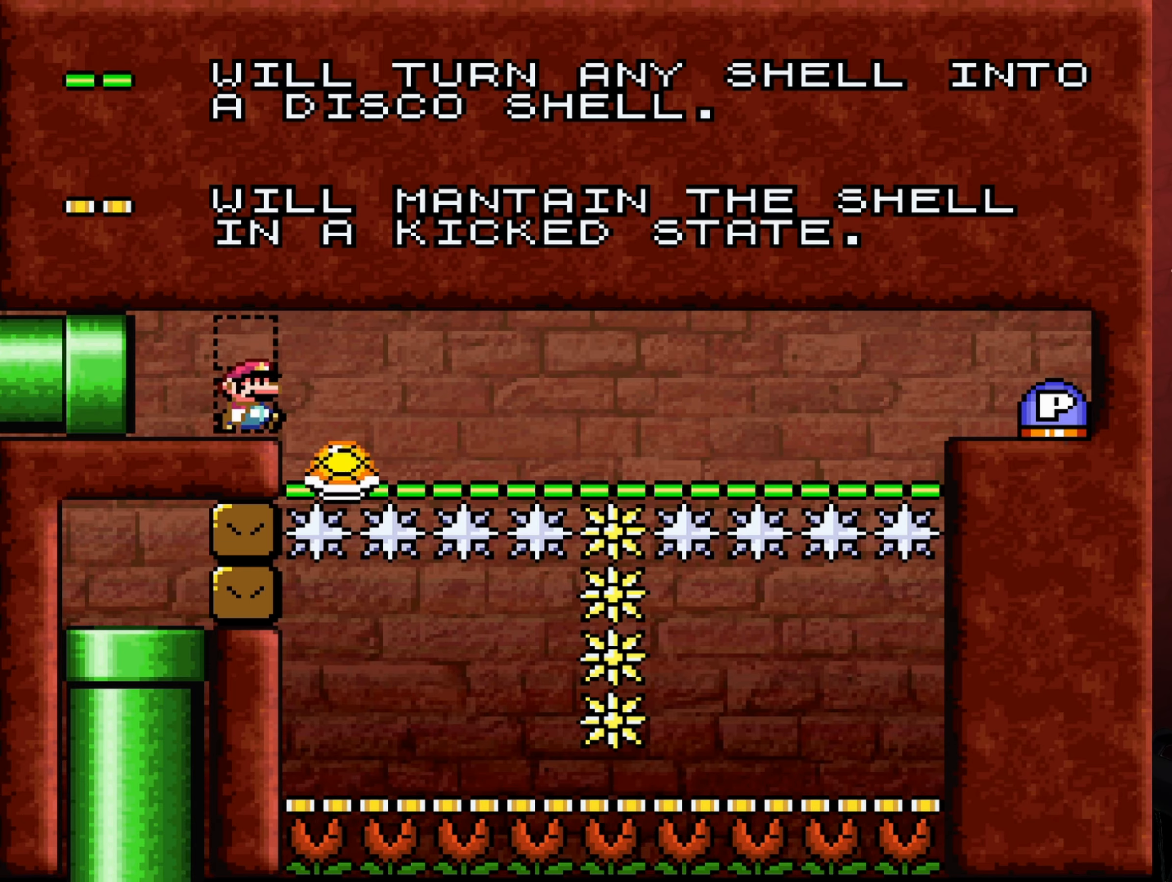
{"buttons": ["Y"], "events": [[50, "B", "down"], [166, "DPAD_RIGHT", "up"], [216, "B", "up"], [250, "DPAD_LEFT", "down"], [416, "DPAD_LEFT", "up"]]}
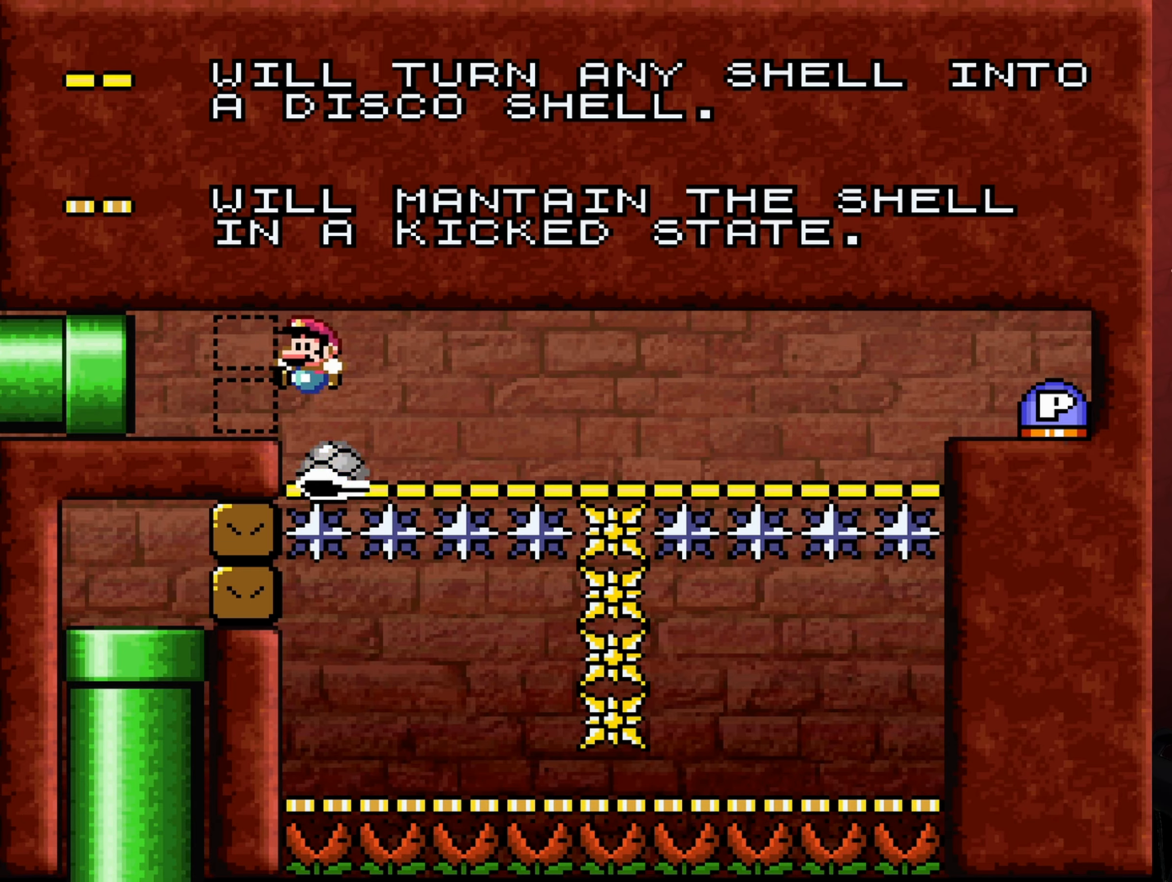
{"buttons": ["Y"], "events": [[116, "DPAD_RIGHT", "down"], [350, "DPAD_RIGHT", "up"]]}
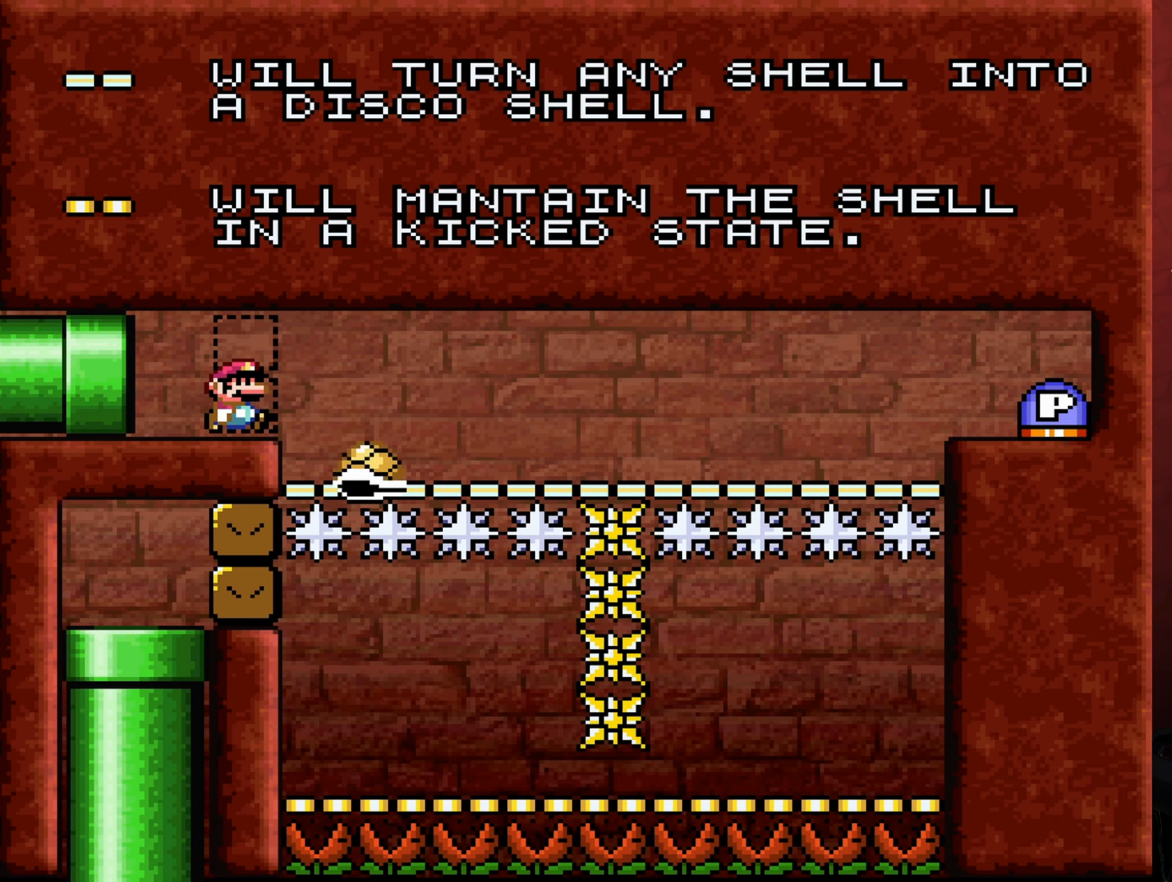
{"buttons": ["Y", "DPAD_RIGHT"], "events": [[433, "DPAD_RIGHT", "down"]]}
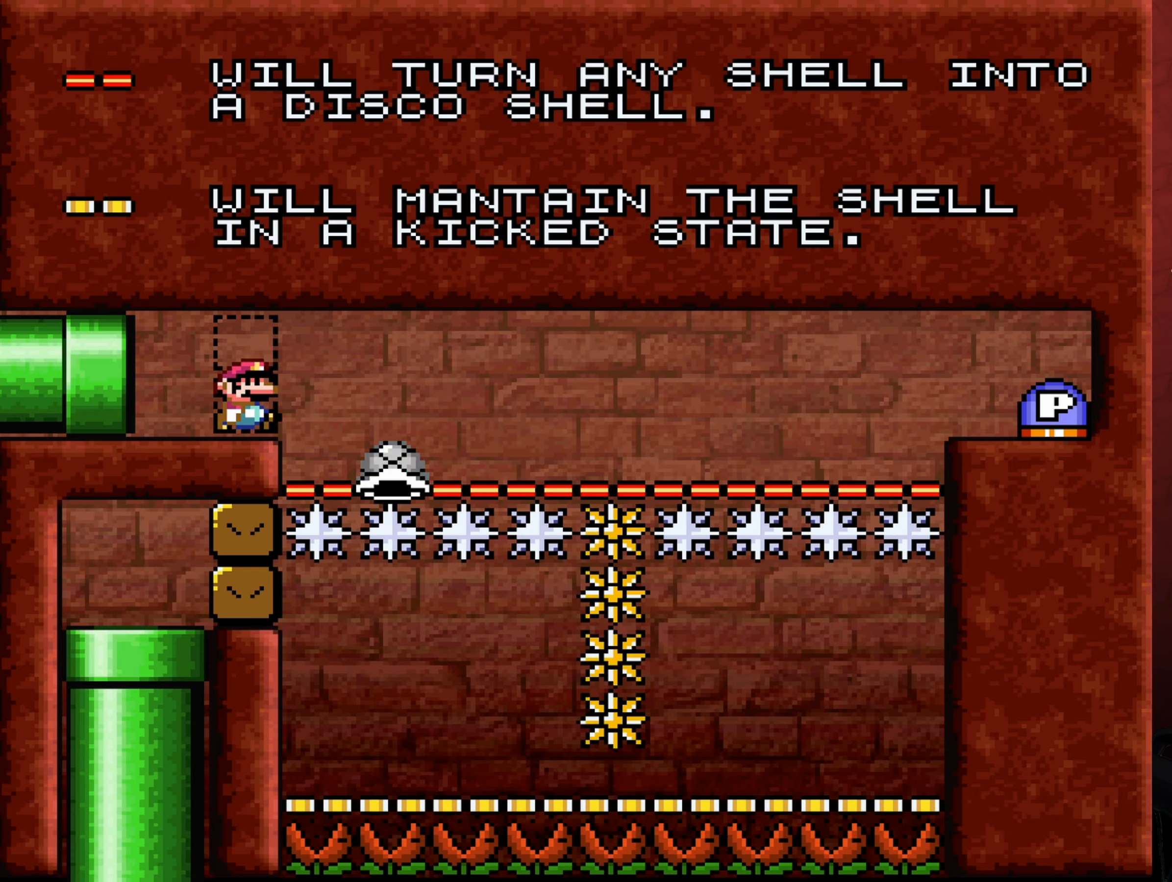
{"buttons": ["Y", "DPAD_RIGHT"], "events": [[133, "B", "down"], [266, "B", "up"], [266, "DPAD_RIGHT", "up"], [316, "DPAD_LEFT", "down"], [416, "DPAD_UP", "down"], [433, "DPAD_LEFT", "up"], [466, "DPAD_RIGHT", "down"], [466, "DPAD_UP", "up"]]}
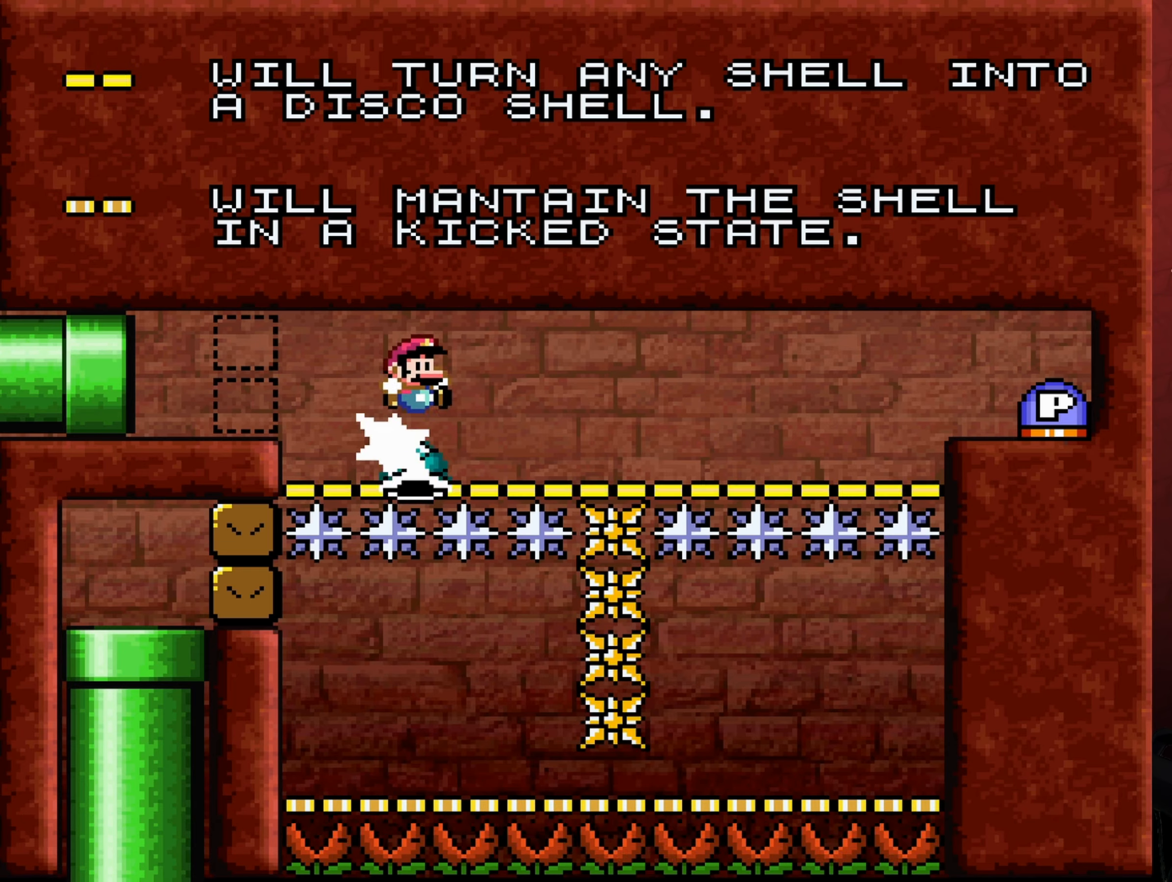
{"buttons": ["Y", "DPAD_RIGHT"], "events": [[233, "DPAD_LEFT", "down"], [233, "DPAD_RIGHT", "up"], [383, "DPAD_UP", "down"], [433, "DPAD_LEFT", "up"], [433, "DPAD_RIGHT", "down"], [433, "DPAD_UP", "up"]]}